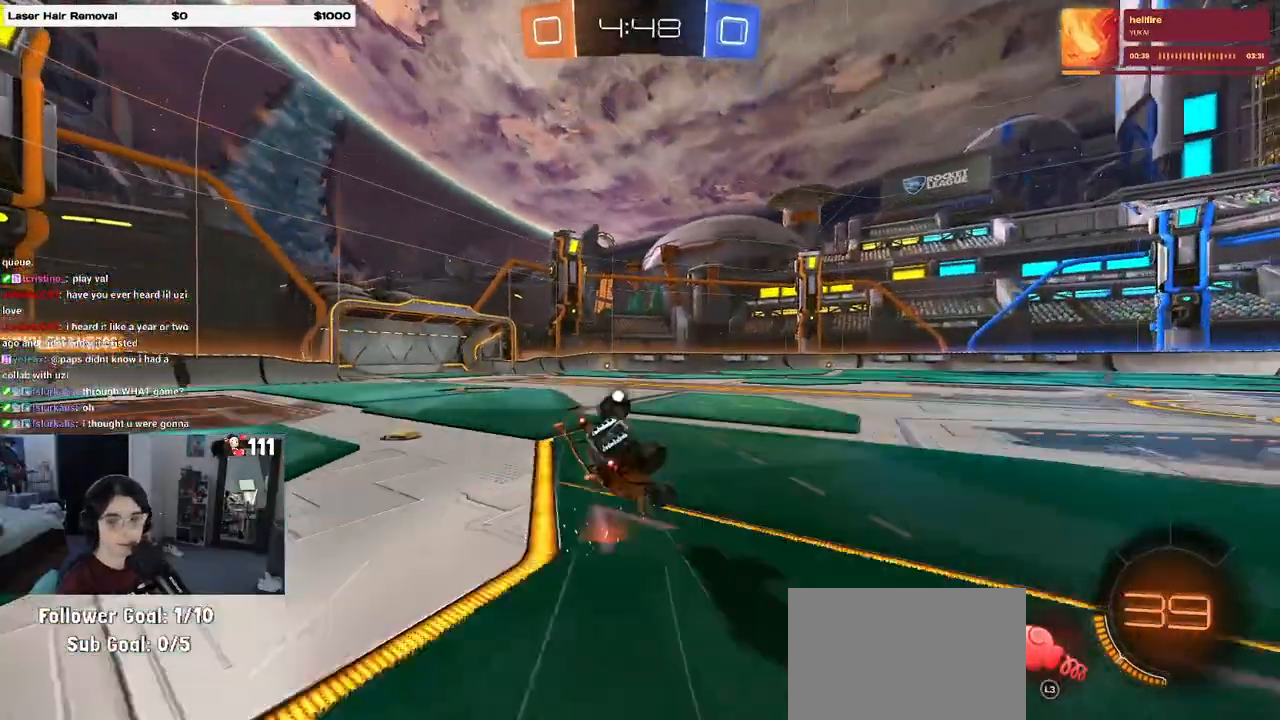
Gameplay with a controller (PlayStation layout); each line is a JSON object with the inputs held at the frame after it. "events" lists button and stick changes between this image and that frame as [ms after this image, input, new state], when the widget could be followed in between.
{"buttons": ["R2"], "left_stick": "down-left", "right_stick": "center", "events": [[483, "SQUARE", "up"]]}
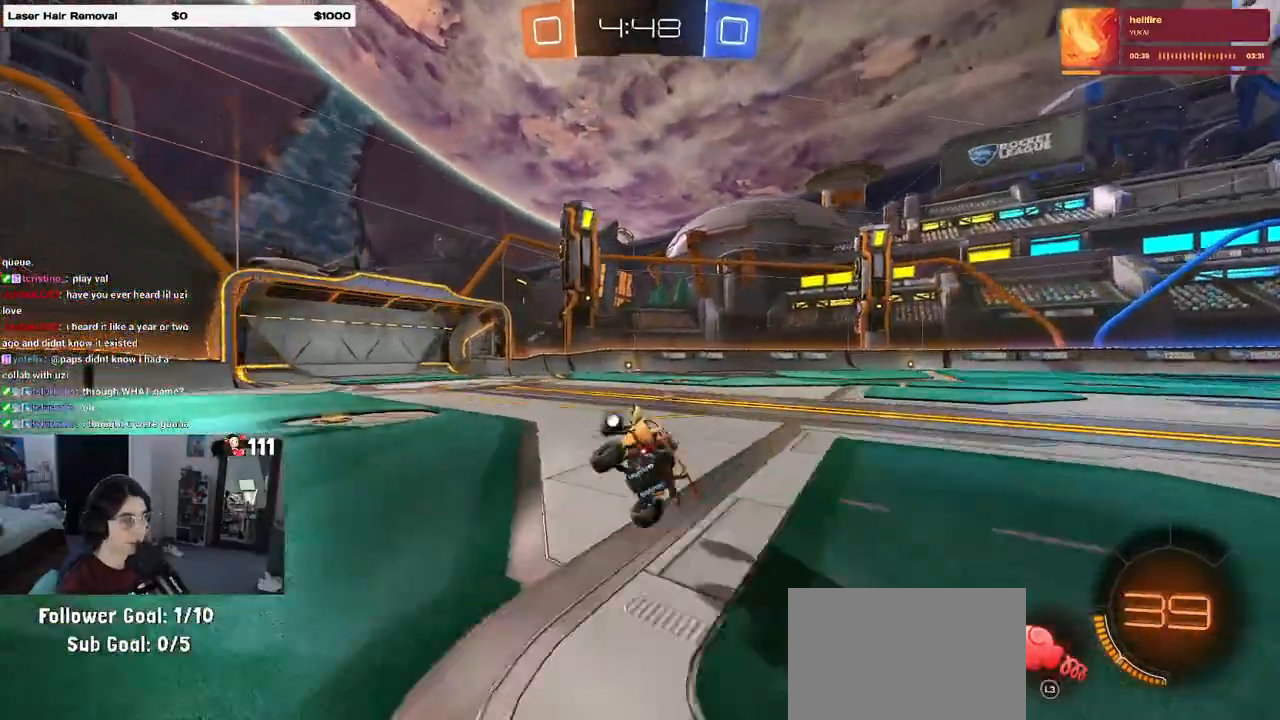
{"buttons": ["R2"], "left_stick": "left", "right_stick": "center", "events": [[33, "left_stick", "center"], [133, "TRIANGLE", "down"], [133, "left_stick", "right"], [250, "TRIANGLE", "up"], [333, "left_stick", "center"], [467, "left_stick", "left"]]}
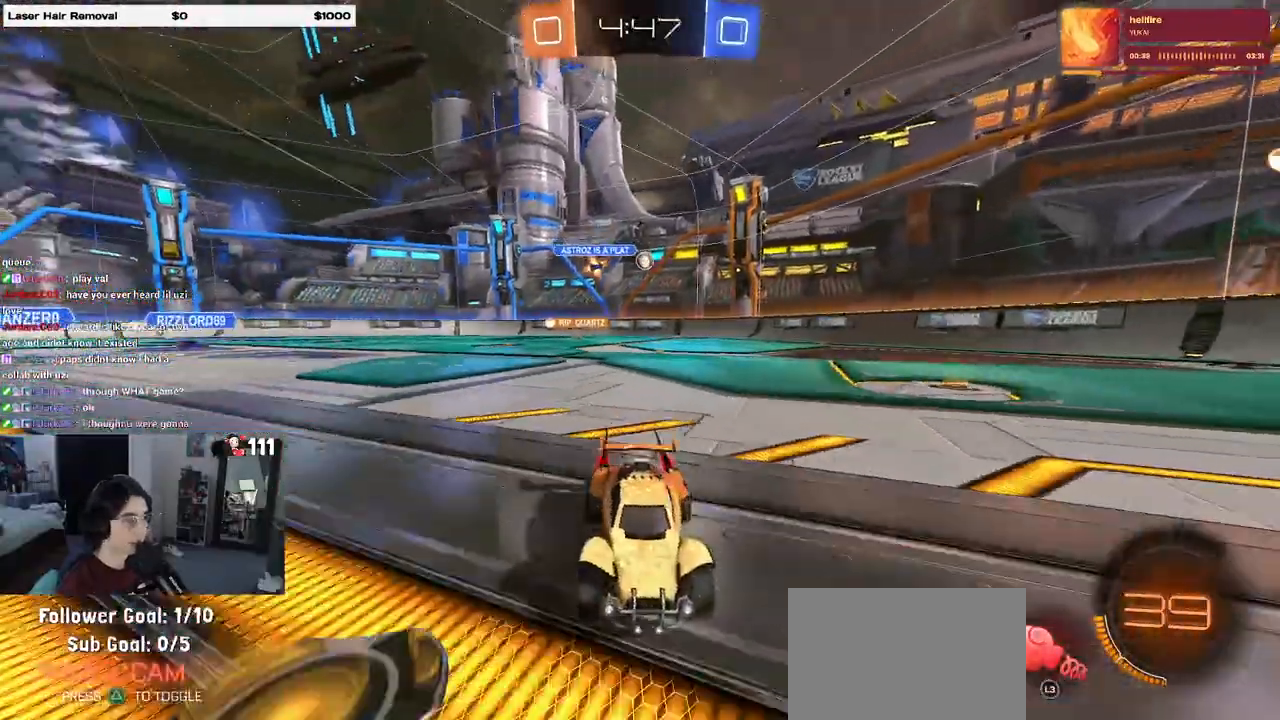
{"buttons": ["R2"], "left_stick": "left", "right_stick": "center", "events": [[350, "left_stick", "center"], [450, "left_stick", "left"]]}
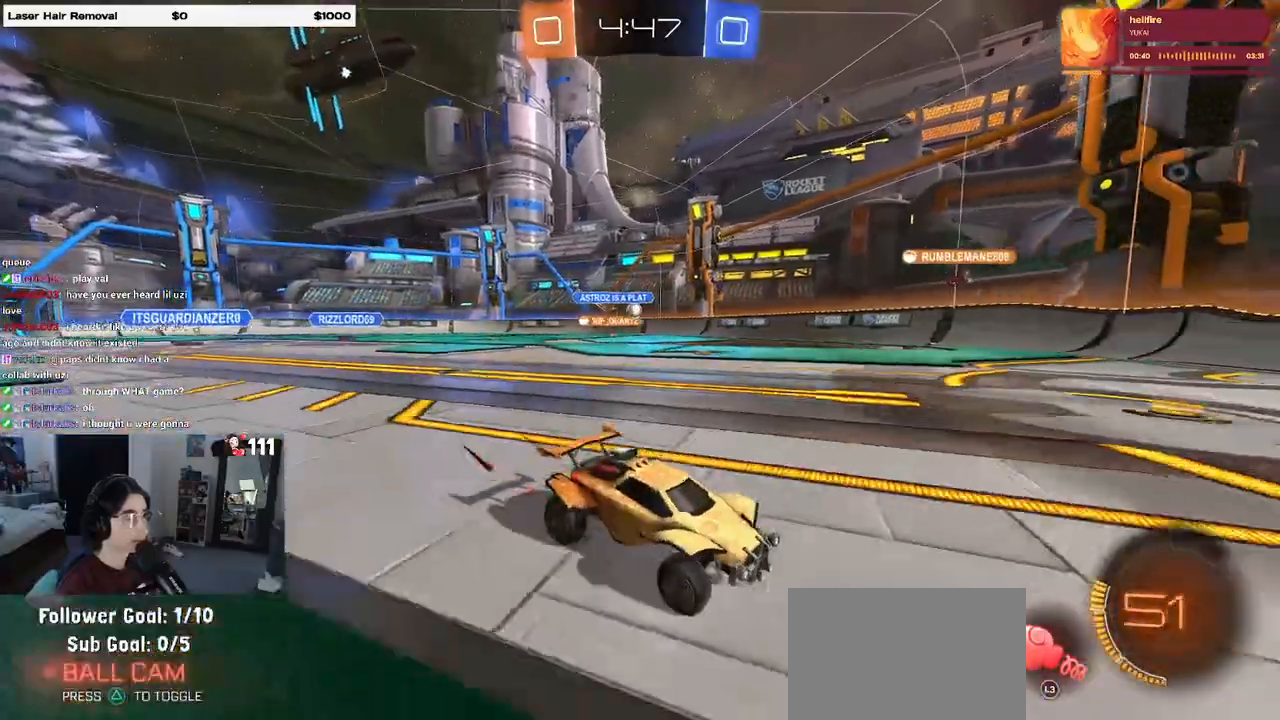
{"buttons": ["R2"], "left_stick": "center", "right_stick": "center", "events": [[17, "SQUARE", "down"], [150, "SQUARE", "up"], [483, "left_stick", "center"]]}
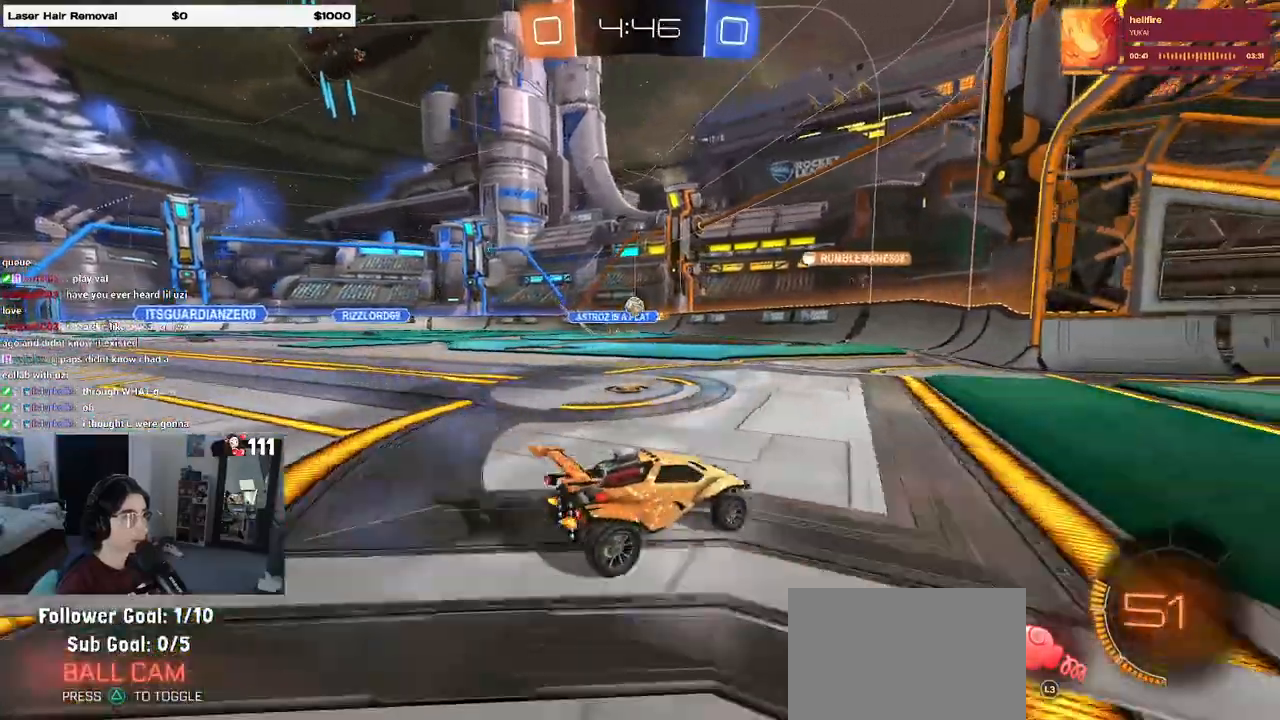
{"buttons": ["SQUARE", "R2"], "left_stick": "left", "right_stick": "center", "events": [[150, "left_stick", "right"], [317, "left_stick", "center"], [350, "SQUARE", "down"], [367, "left_stick", "left"]]}
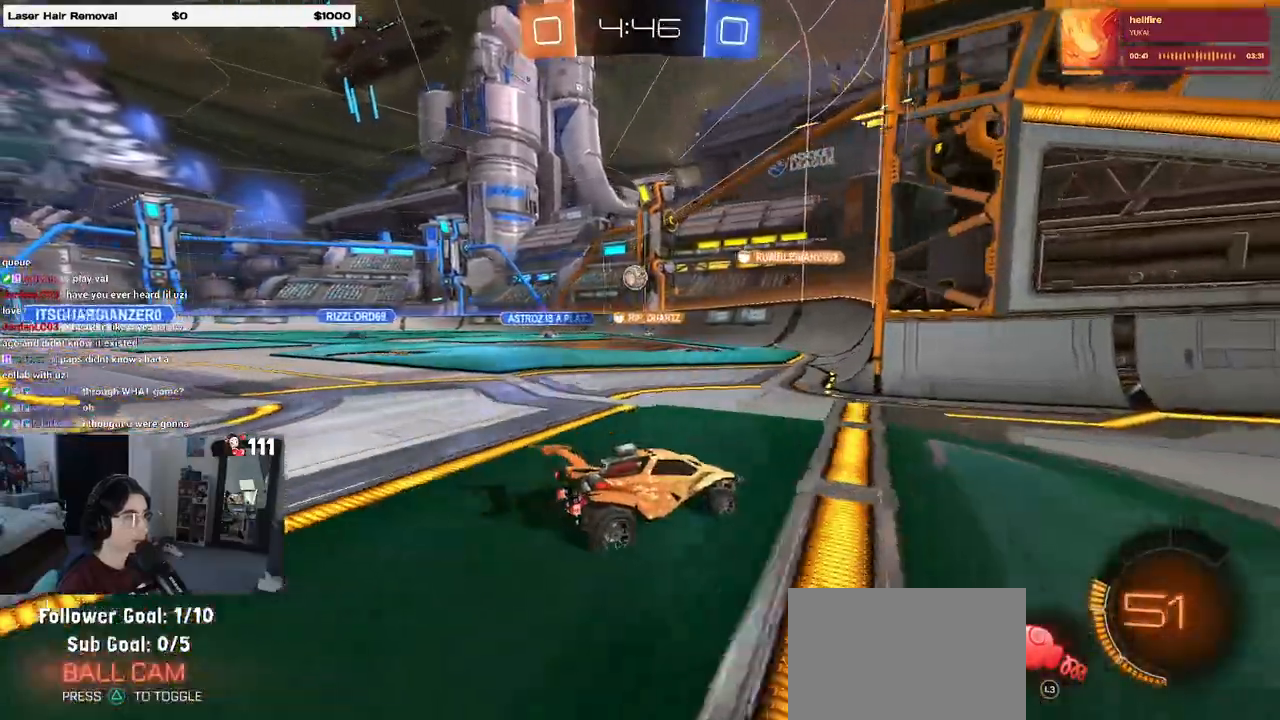
{"buttons": ["R2"], "left_stick": "center", "right_stick": "center", "events": [[33, "SQUARE", "up"], [117, "R2", "up"], [133, "L2", "down"], [350, "R2", "down"], [383, "L2", "up"], [483, "left_stick", "center"]]}
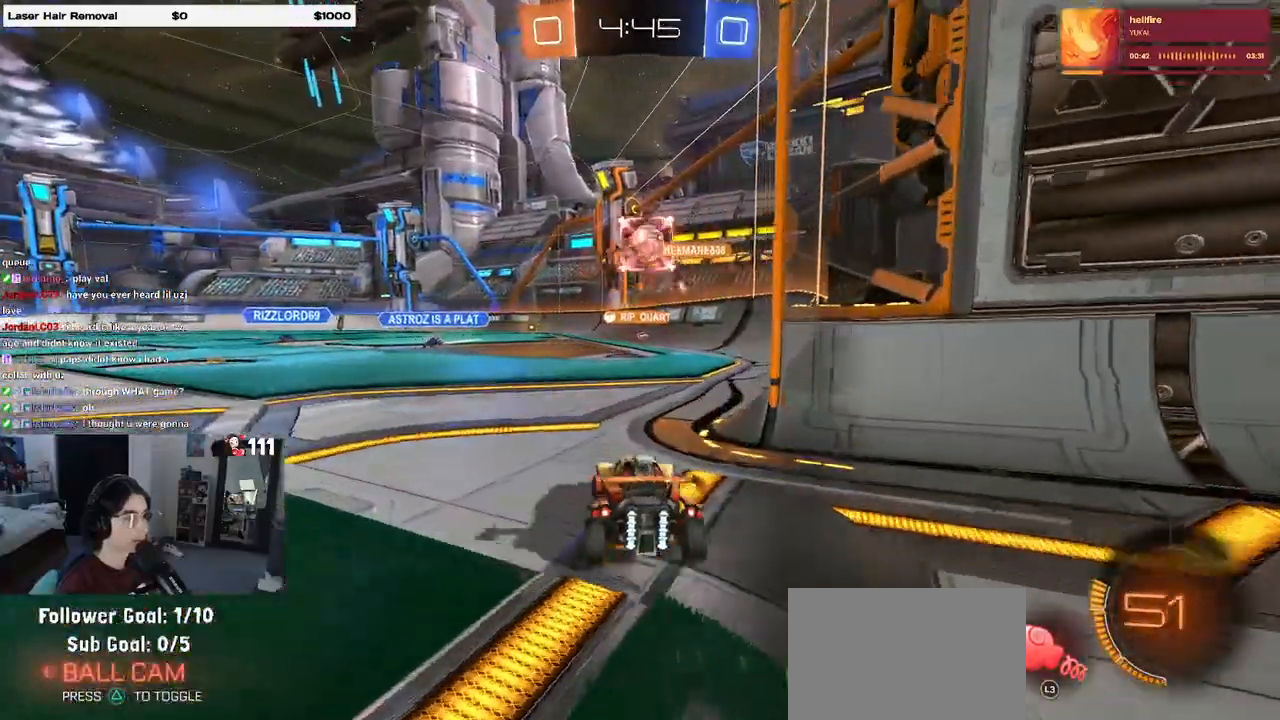
{"buttons": ["R2"], "left_stick": "left", "right_stick": "center", "events": [[300, "left_stick", "left"]]}
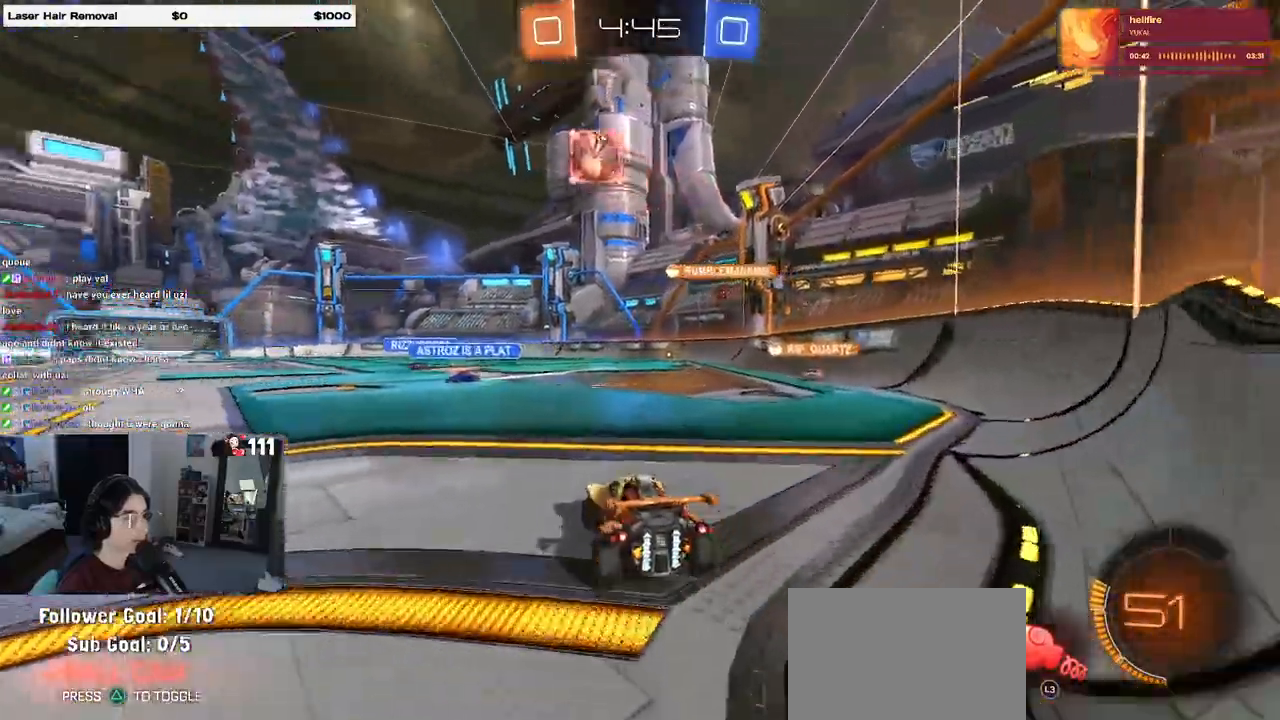
{"buttons": ["R1", "R2"], "left_stick": "left", "right_stick": "center", "events": [[167, "R1", "down"]]}
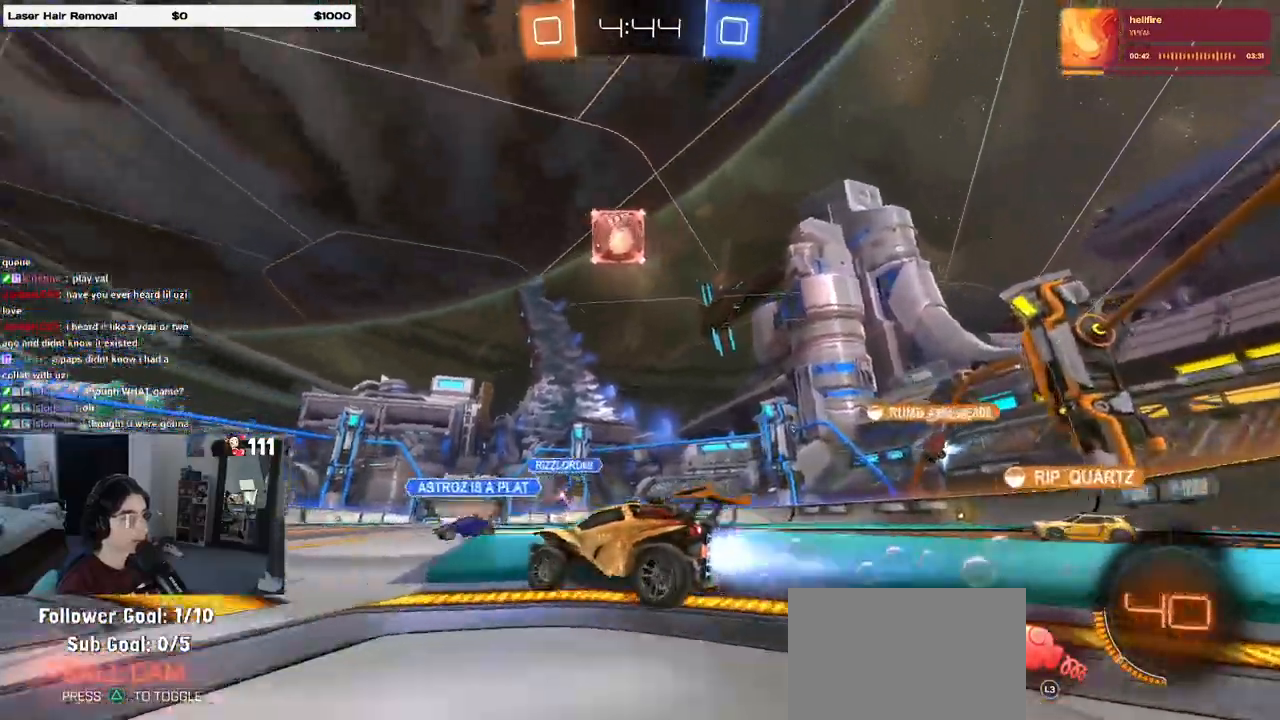
{"buttons": ["CROSS", "R1", "R2"], "left_stick": "down", "right_stick": "center"}
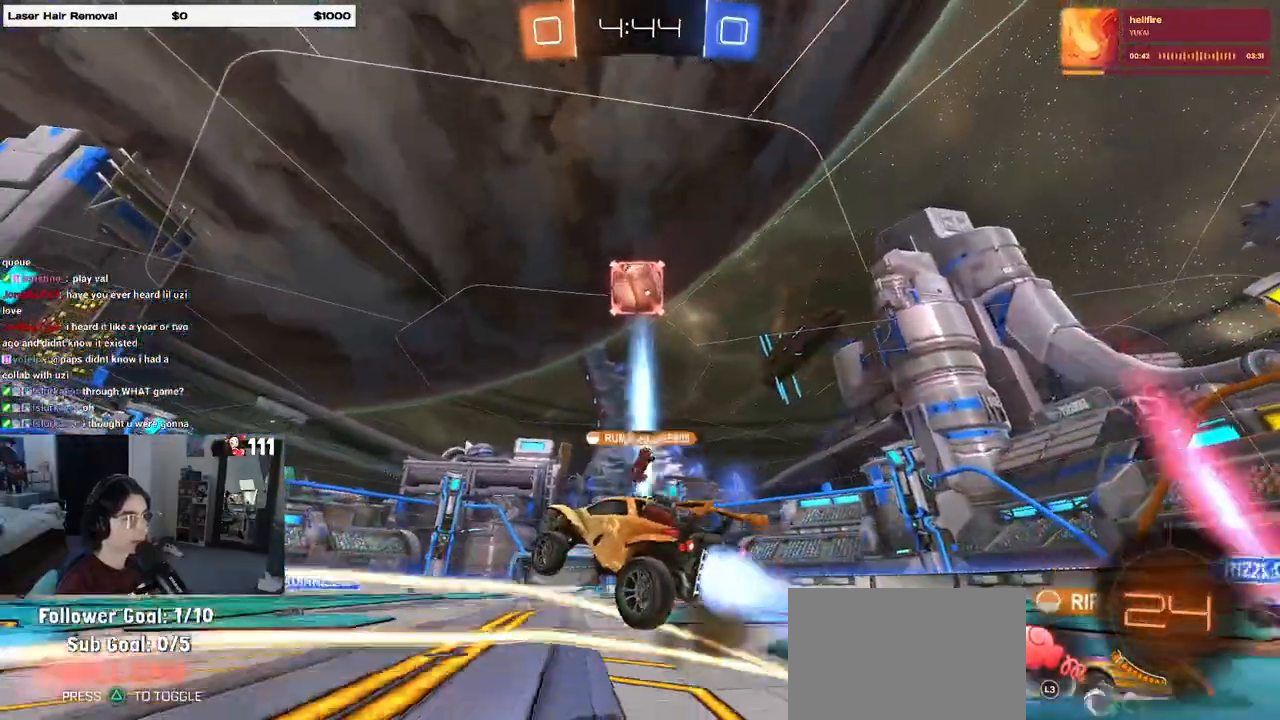
{"buttons": [], "left_stick": "center", "right_stick": "center", "events": [[17, "R1", "up"], [100, "CROSS", "up"], [150, "left_stick", "center"], [267, "left_stick", "up"], [283, "R2", "up"], [400, "CROSS", "down"], [467, "CROSS", "up"], [467, "left_stick", "center"]]}
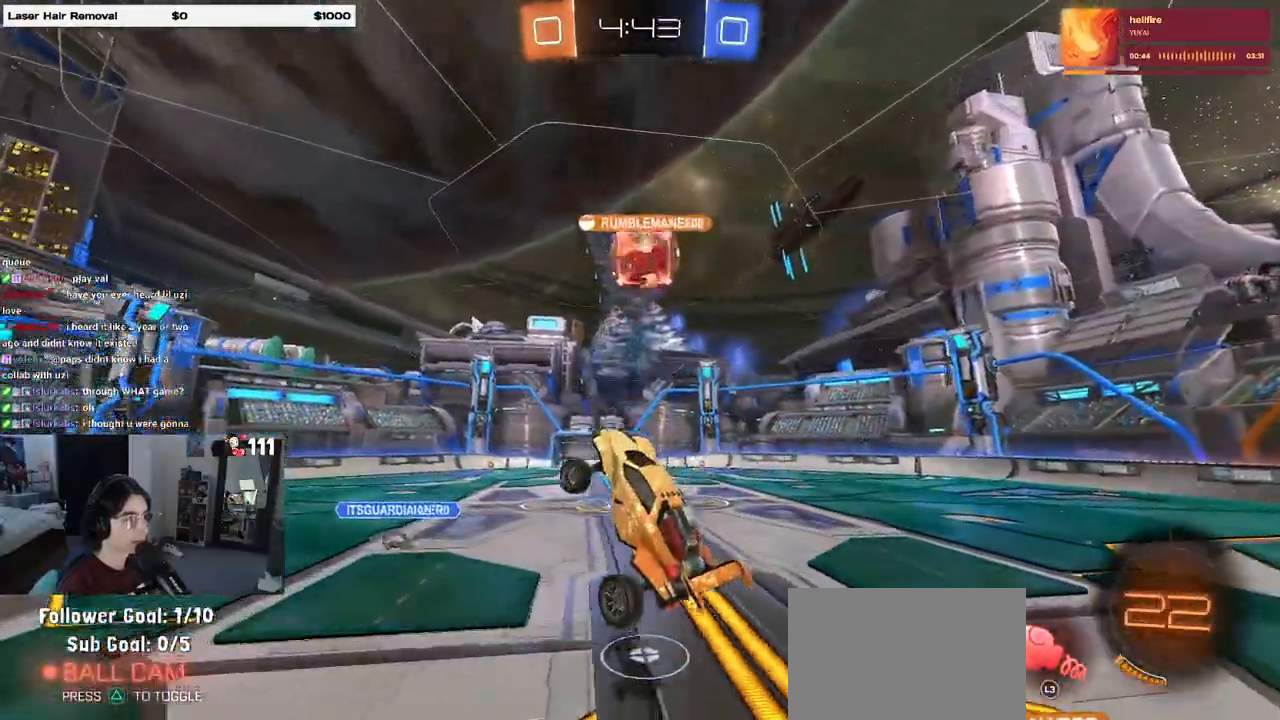
{"buttons": ["L3"], "left_stick": "center", "right_stick": "center", "events": [[167, "left_stick", "up-right"], [333, "left_stick", "center"], [500, "L3", "down"]]}
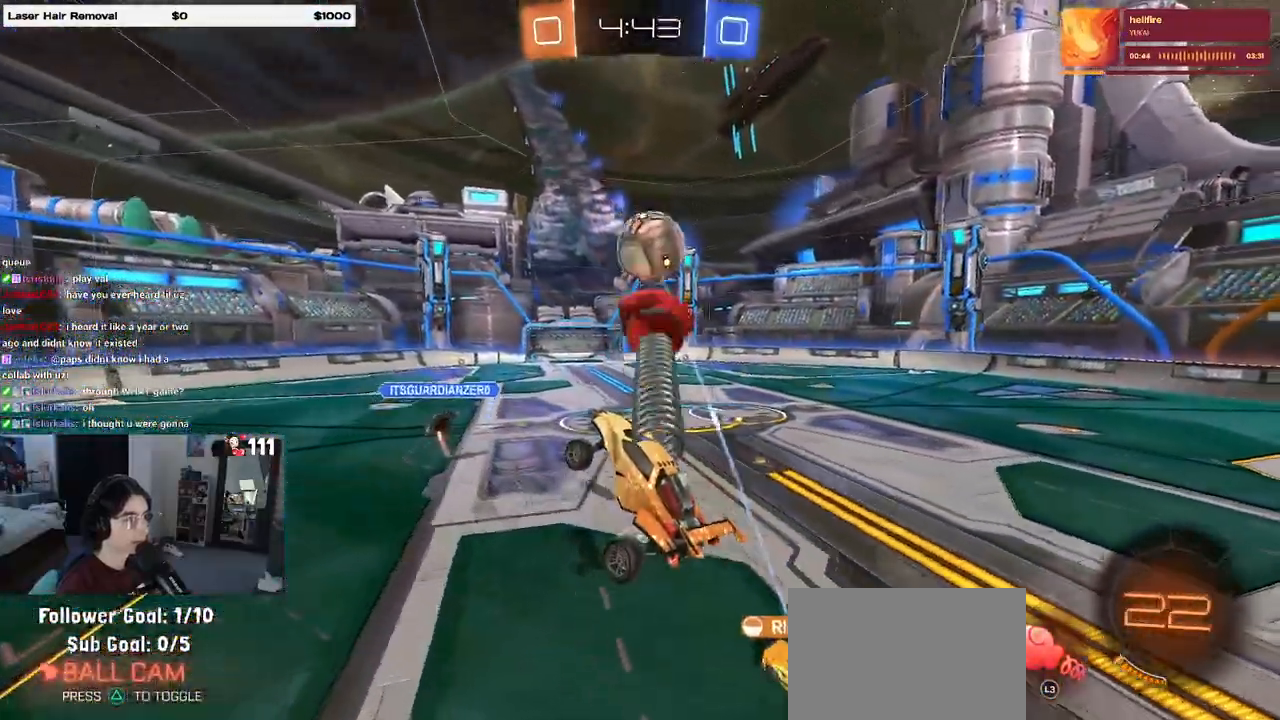
{"buttons": [], "left_stick": "center", "right_stick": "center", "events": [[67, "L3", "up"]]}
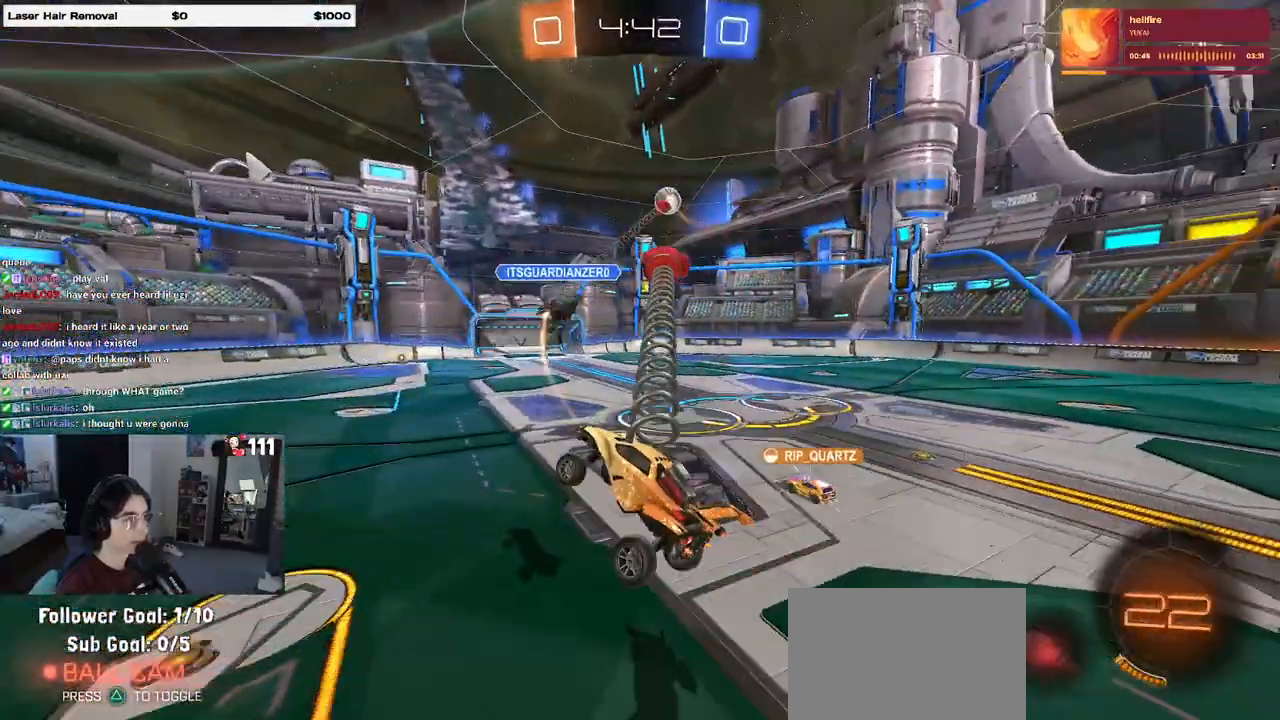
{"buttons": ["R2"], "left_stick": "center", "right_stick": "center", "events": [[200, "left_stick", "left"], [267, "R2", "down"], [267, "SQUARE", "down"], [350, "left_stick", "center"], [367, "SQUARE", "up"]]}
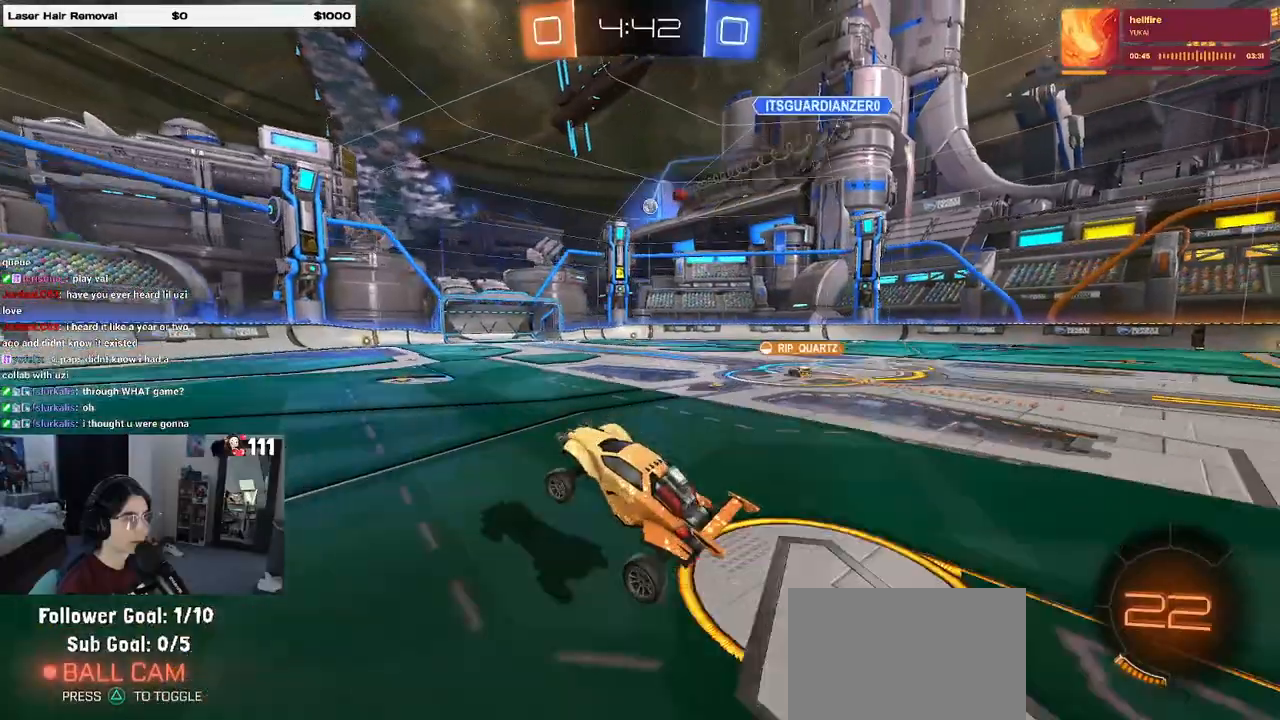
{"buttons": ["R1", "R2"], "left_stick": "center", "right_stick": "center", "events": [[17, "left_stick", "left"], [67, "R1", "down"], [83, "TRIANGLE", "down"], [200, "TRIANGLE", "up"], [200, "left_stick", "center"]]}
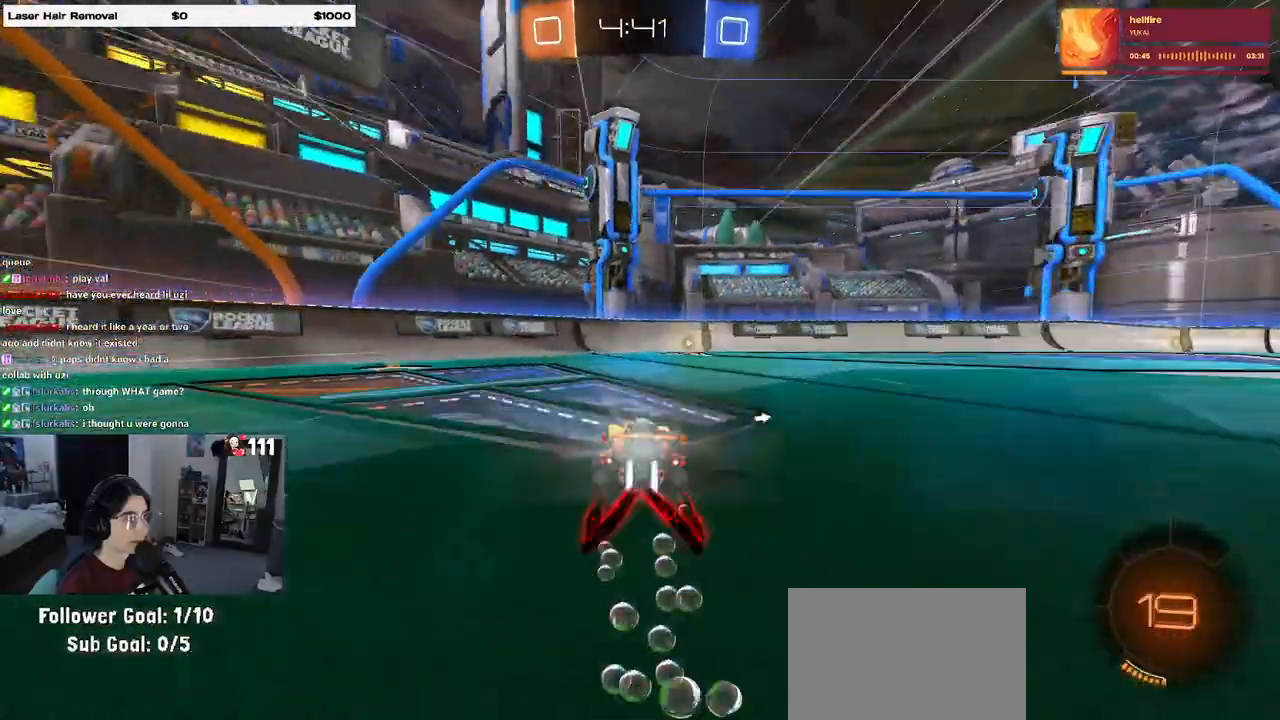
{"buttons": ["R2"], "left_stick": "center", "right_stick": "center", "events": [[100, "TRIANGLE", "down"], [150, "R1", "up"], [250, "TRIANGLE", "up"]]}
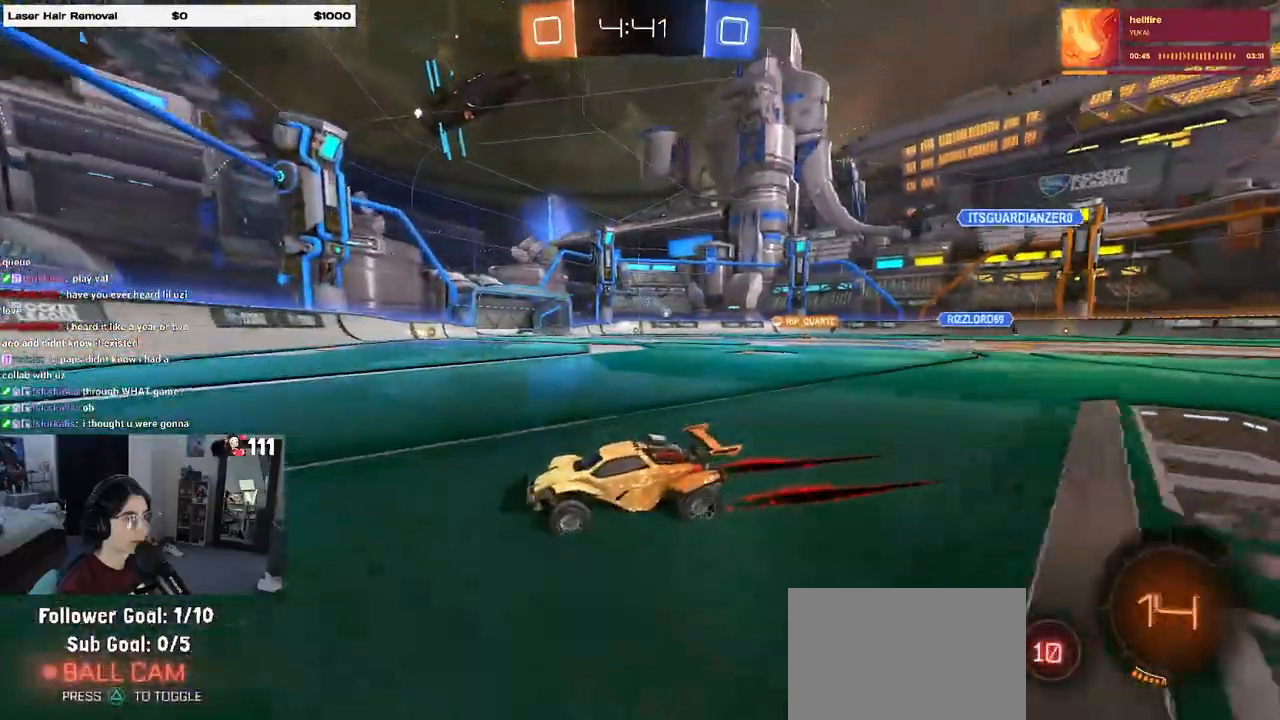
{"buttons": ["R2"], "left_stick": "center", "right_stick": "center", "events": [[117, "left_stick", "right"], [183, "SQUARE", "down"], [300, "SQUARE", "up"], [383, "left_stick", "center"]]}
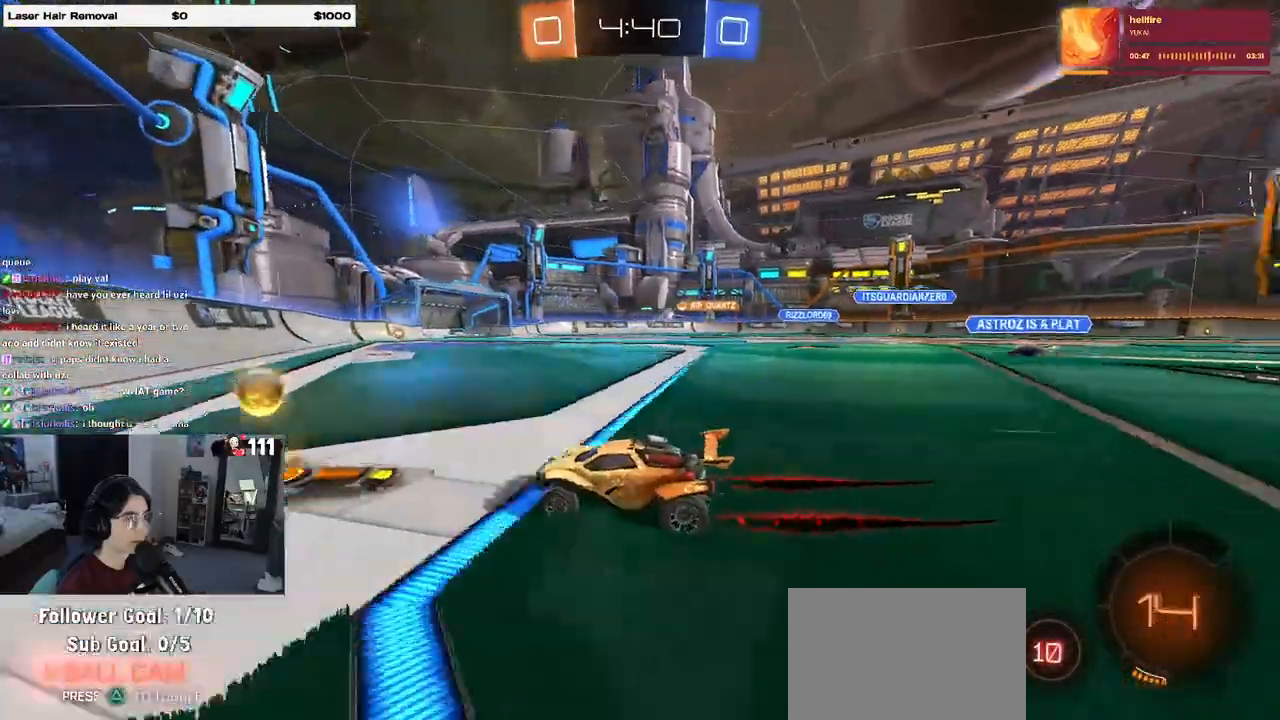
{"buttons": ["R2"], "left_stick": "right", "right_stick": "center"}
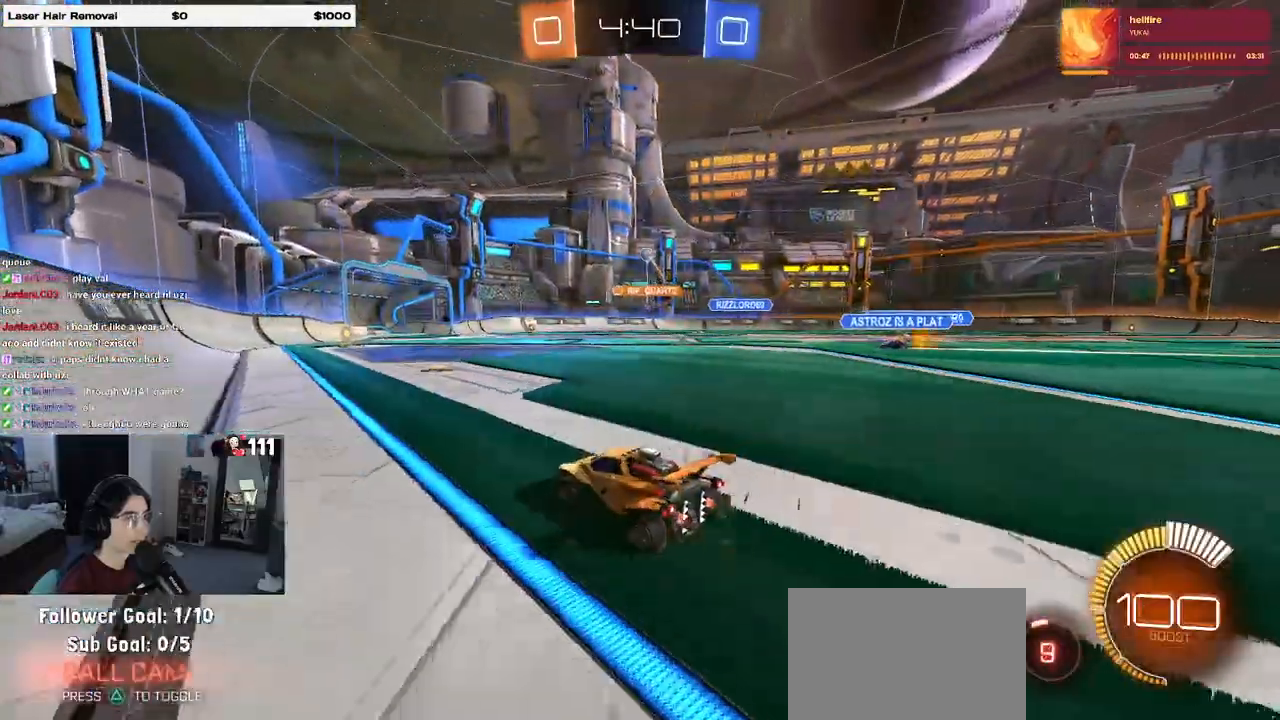
{"buttons": ["R2"], "left_stick": "center", "right_stick": "center"}
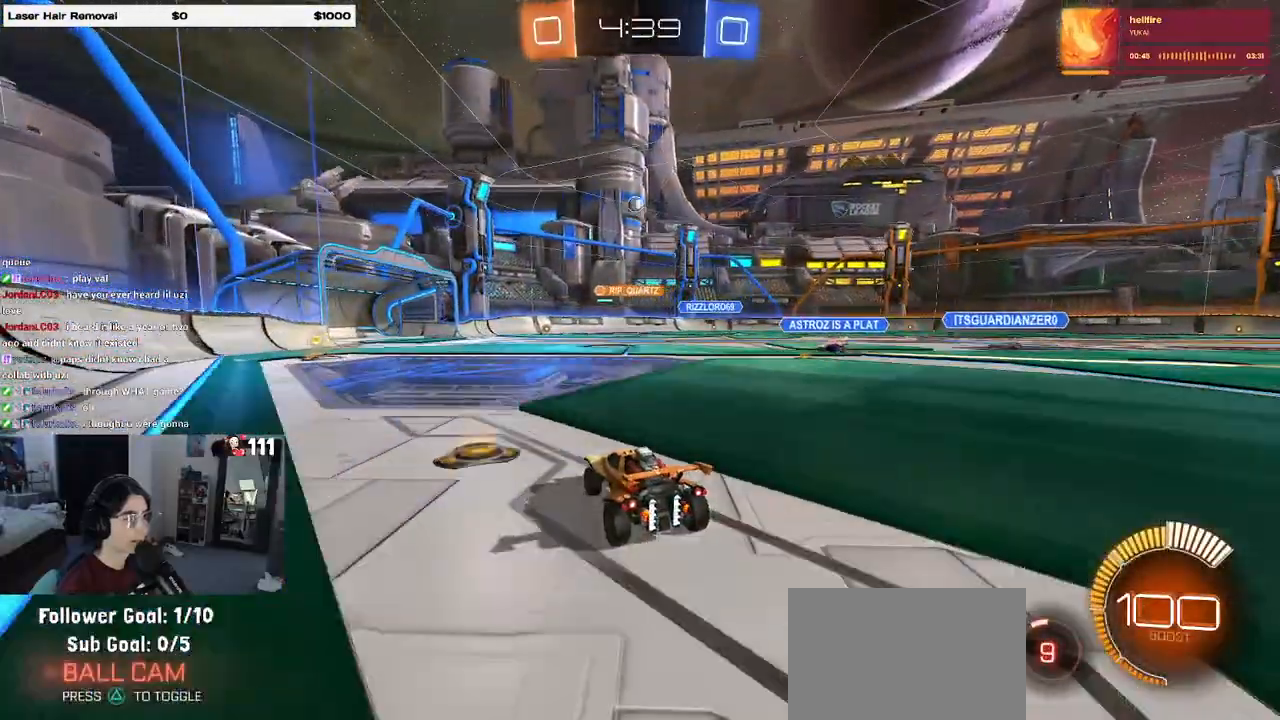
{"buttons": ["R2"], "left_stick": "right", "right_stick": "center", "events": [[317, "left_stick", "right"]]}
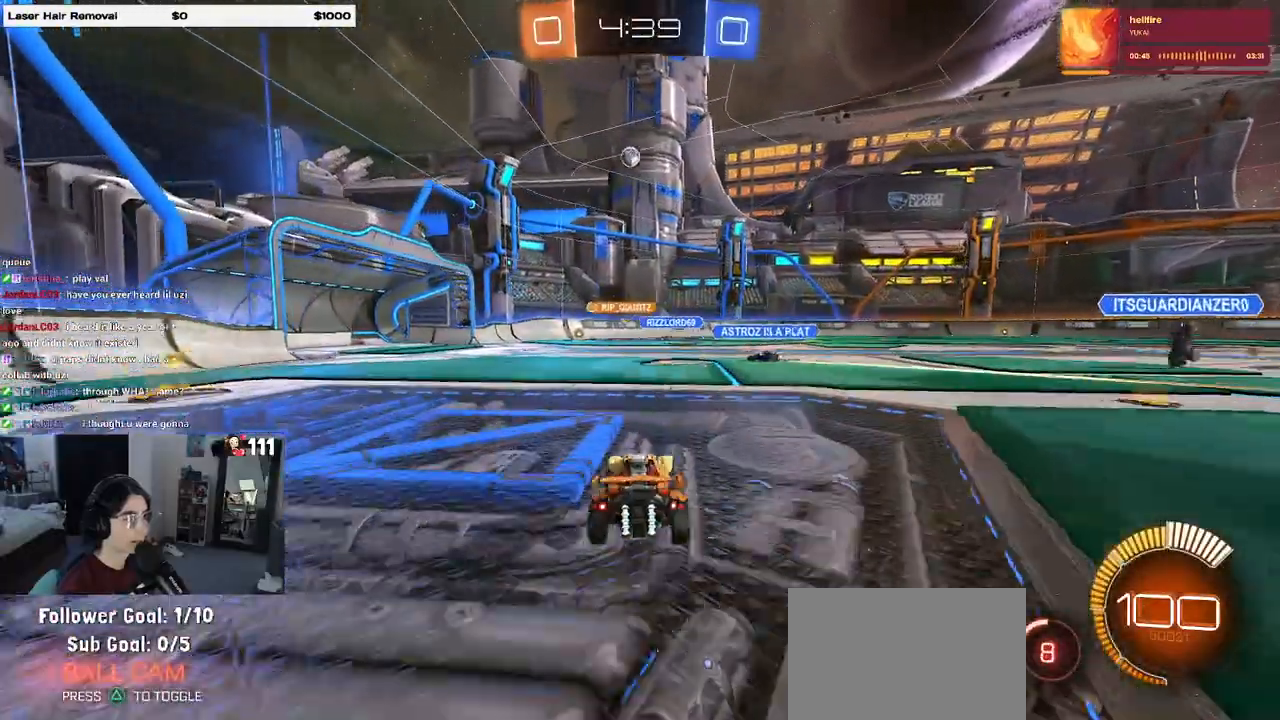
{"buttons": ["R2"], "left_stick": "right", "right_stick": "center", "events": []}
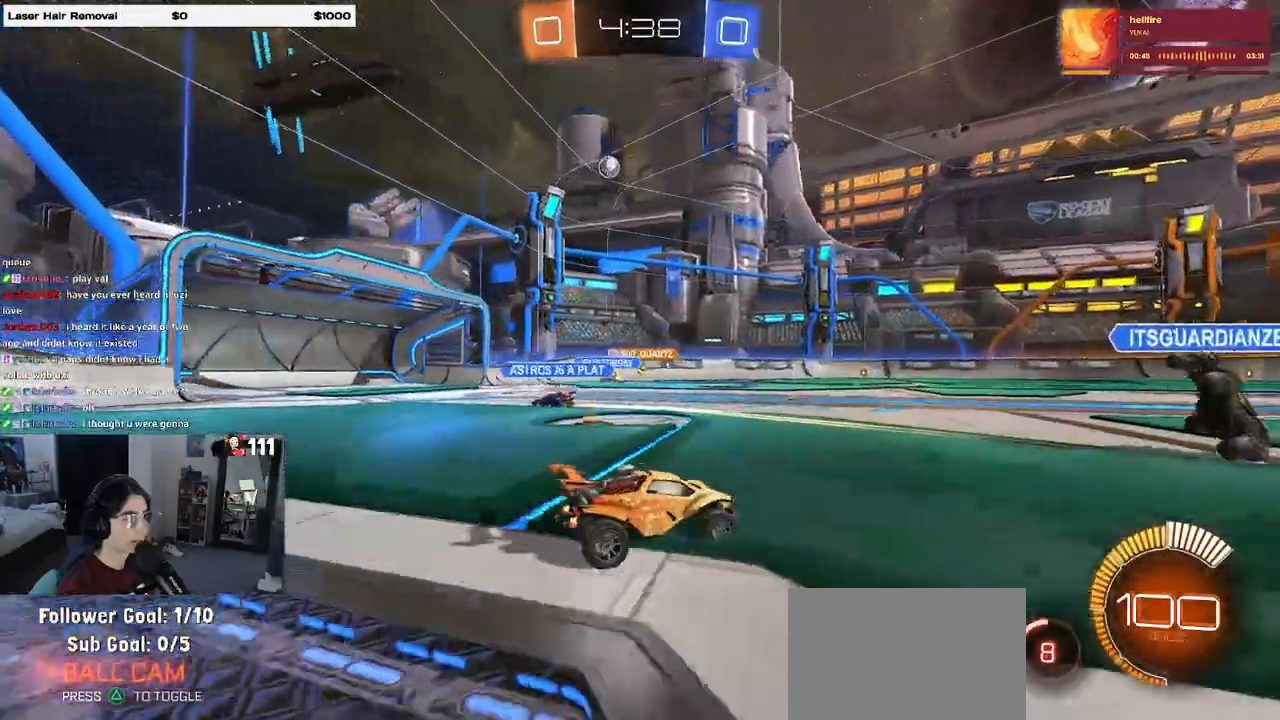
{"buttons": ["R2"], "left_stick": "left", "right_stick": "center", "events": [[150, "left_stick", "center"], [317, "left_stick", "left"], [400, "SQUARE", "down"], [500, "SQUARE", "up"]]}
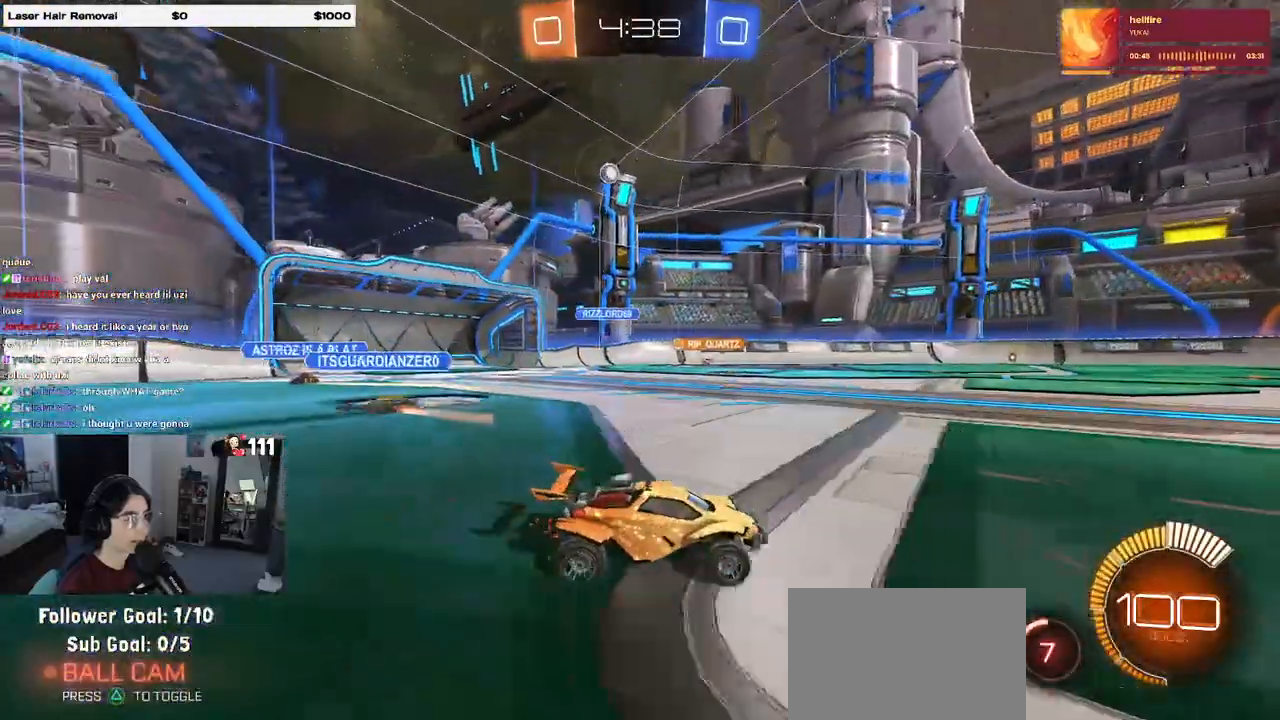
{"buttons": ["R2"], "left_stick": "center", "right_stick": "center", "events": [[267, "left_stick", "center"]]}
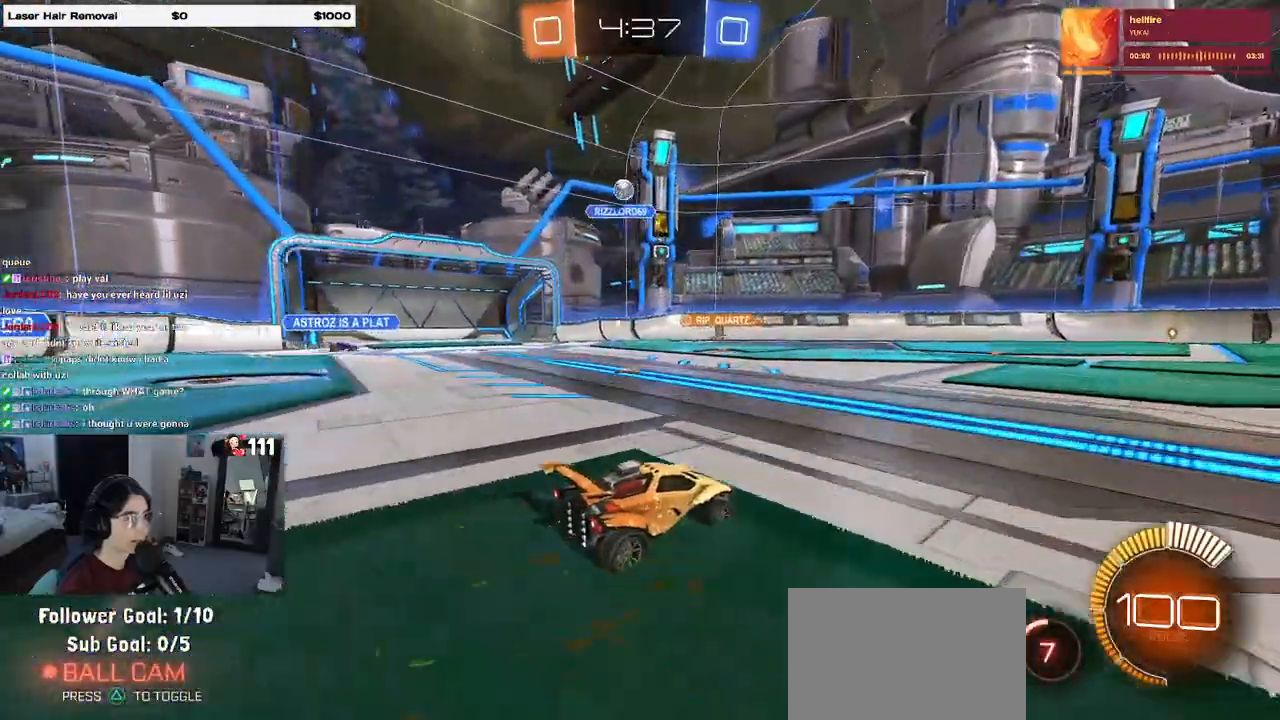
{"buttons": ["R2"], "left_stick": "right", "right_stick": "center", "events": [[67, "left_stick", "right"]]}
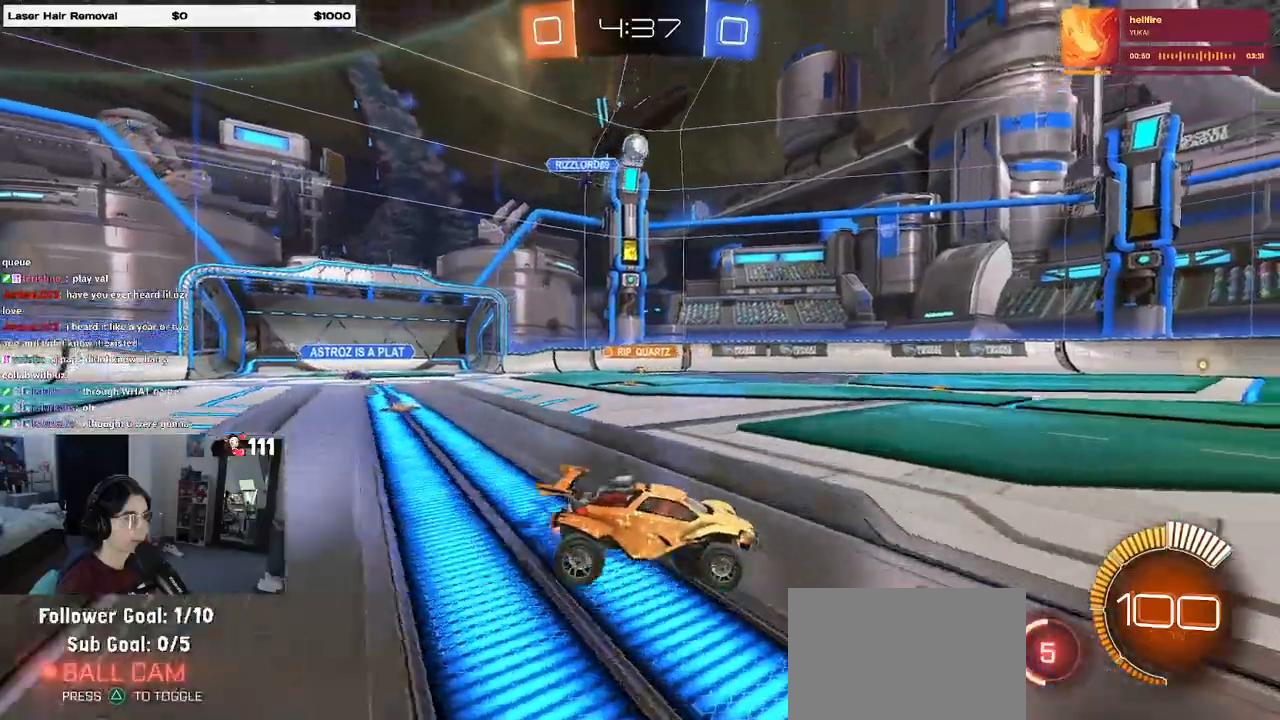
{"buttons": ["R2"], "left_stick": "right", "right_stick": "center", "events": [[67, "R1", "down"], [100, "TRIANGLE", "down"], [250, "TRIANGLE", "up"], [317, "R2", "up"], [383, "R2", "down"], [500, "R1", "up"]]}
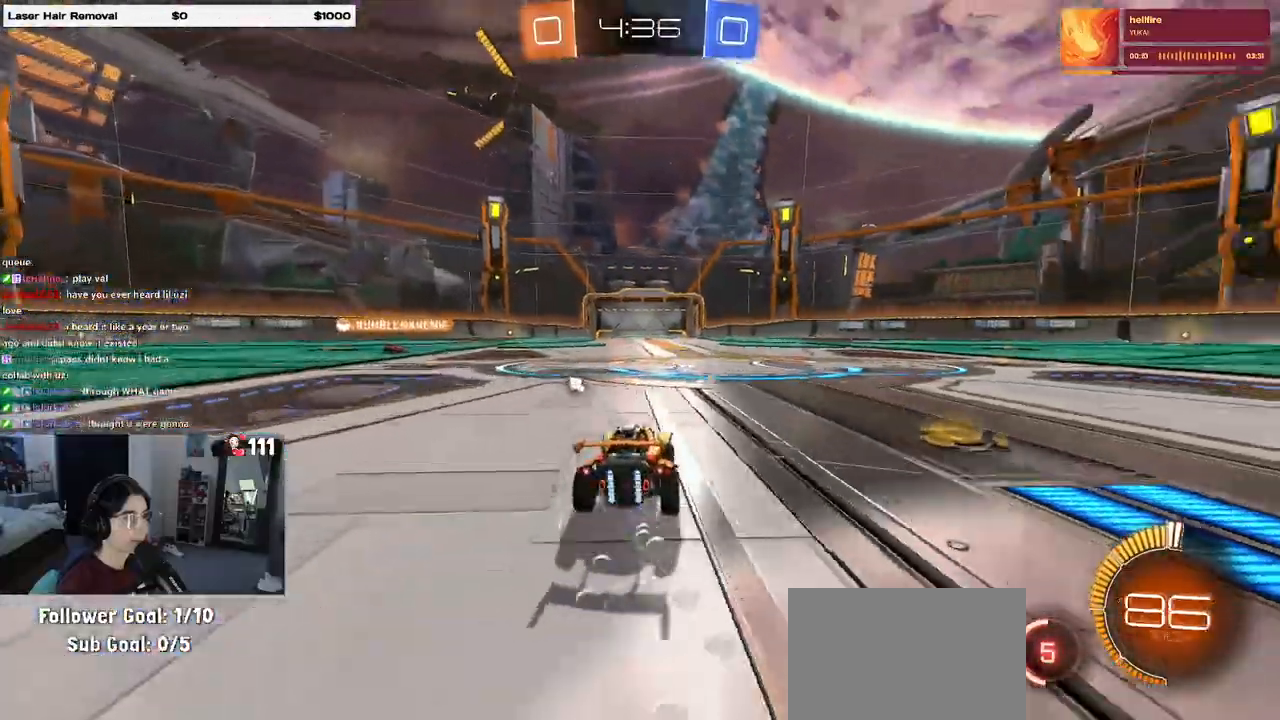
{"buttons": ["R2"], "left_stick": "down-left", "right_stick": "center", "events": [[33, "CROSS", "down"], [117, "CROSS", "up"], [150, "left_stick", "up-left"], [167, "CROSS", "down"], [300, "left_stick", "down-left"], [333, "CROSS", "up"], [383, "TRIANGLE", "down"], [483, "TRIANGLE", "up"]]}
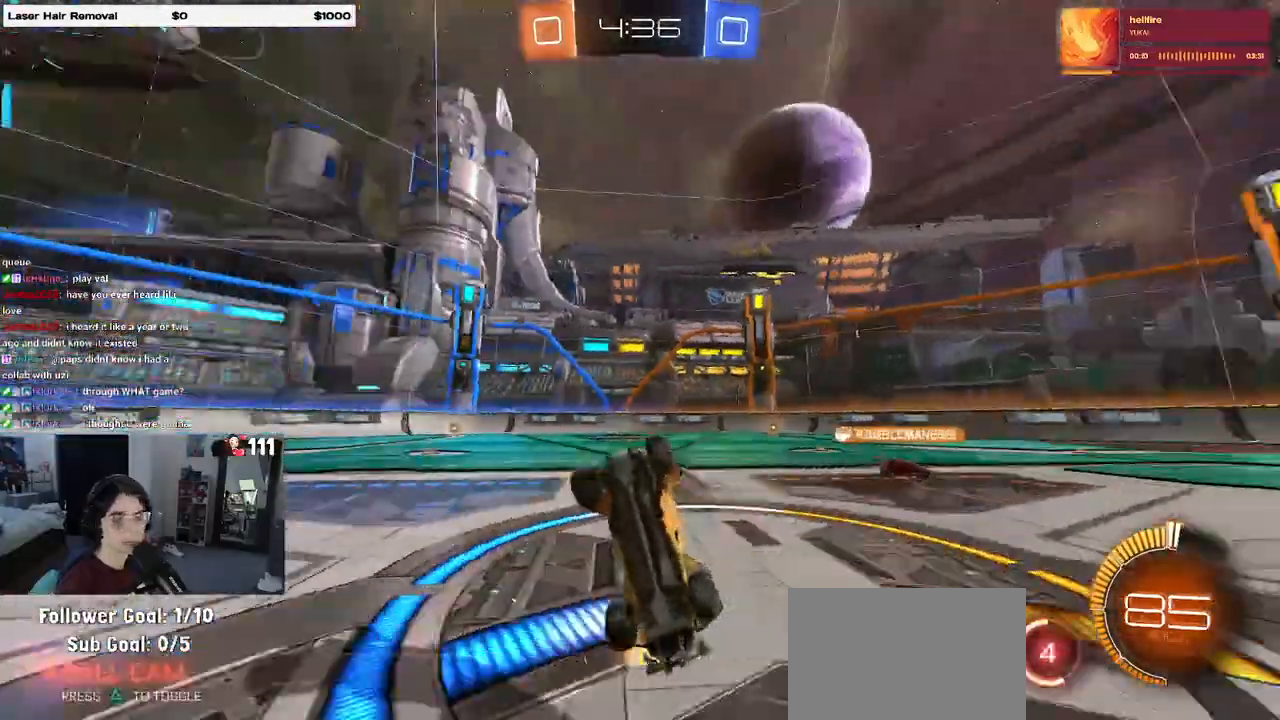
{"buttons": ["SQUARE", "R2"], "left_stick": "down-left", "right_stick": "center", "events": [[233, "SQUARE", "down"]]}
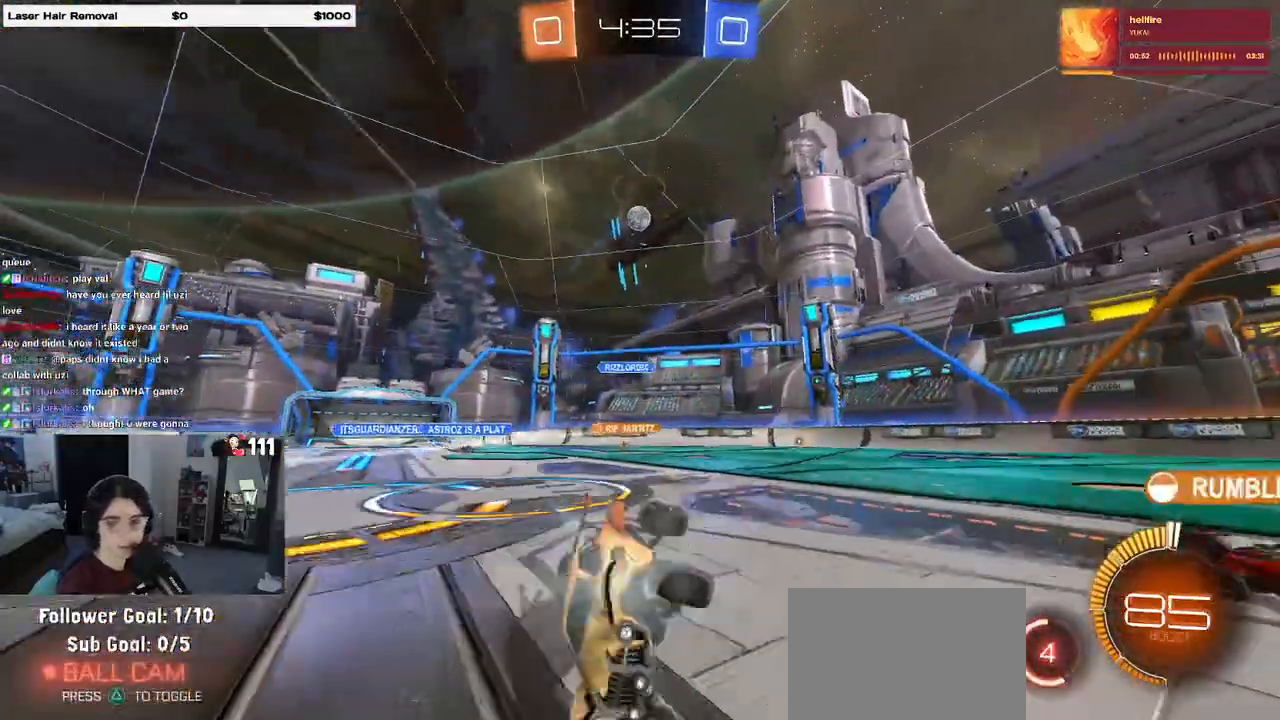
{"buttons": ["R2"], "left_stick": "center", "right_stick": "center", "events": [[33, "SQUARE", "up"], [100, "left_stick", "center"]]}